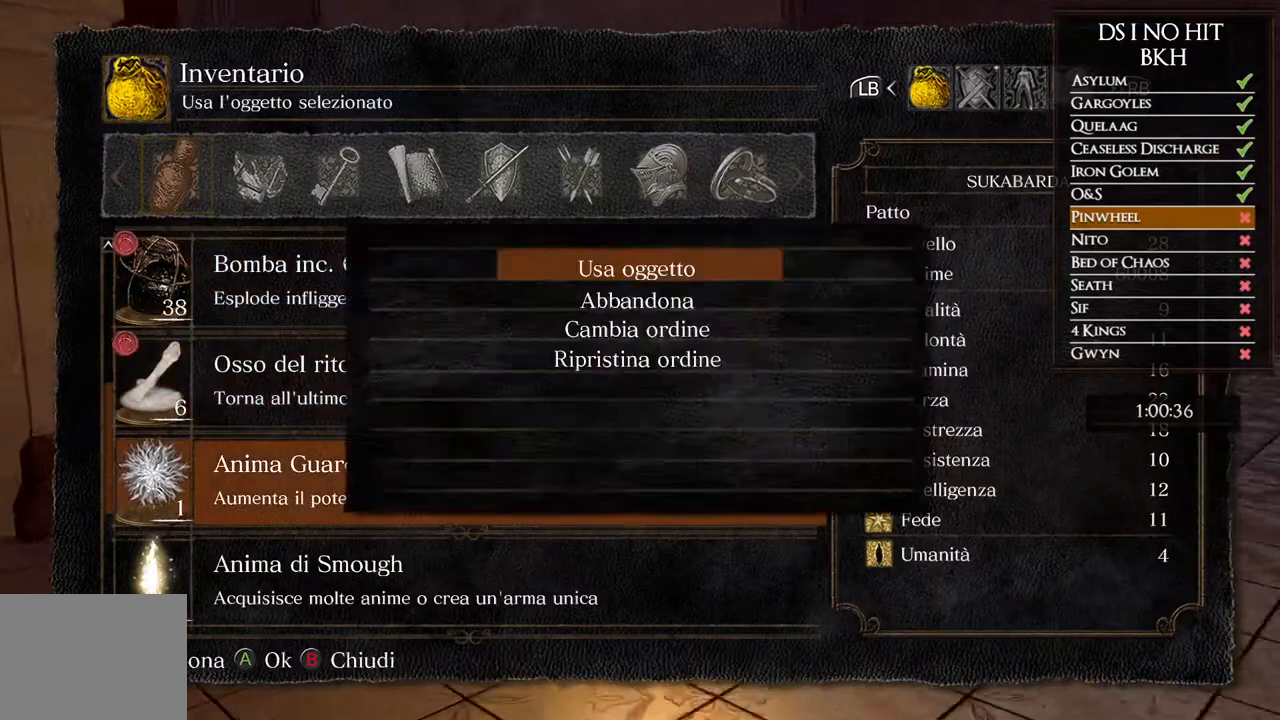
Gameplay with a controller (Xbox layout); each line is a JSON object with the inputs held at the frame after it. "events" lists button and stick changes between this image and that frame as [ms after this image, input, new state], when the widget could be followed in between.
{"buttons": [], "left_stick": "up", "right_stick": "center", "events": [[67, "B", "down"], [167, "B", "up"], [183, "DPAD_DOWN", "down"], [267, "A", "down"], [267, "DPAD_DOWN", "up"], [333, "A", "up"], [400, "A", "down"], [500, "A", "up"]]}
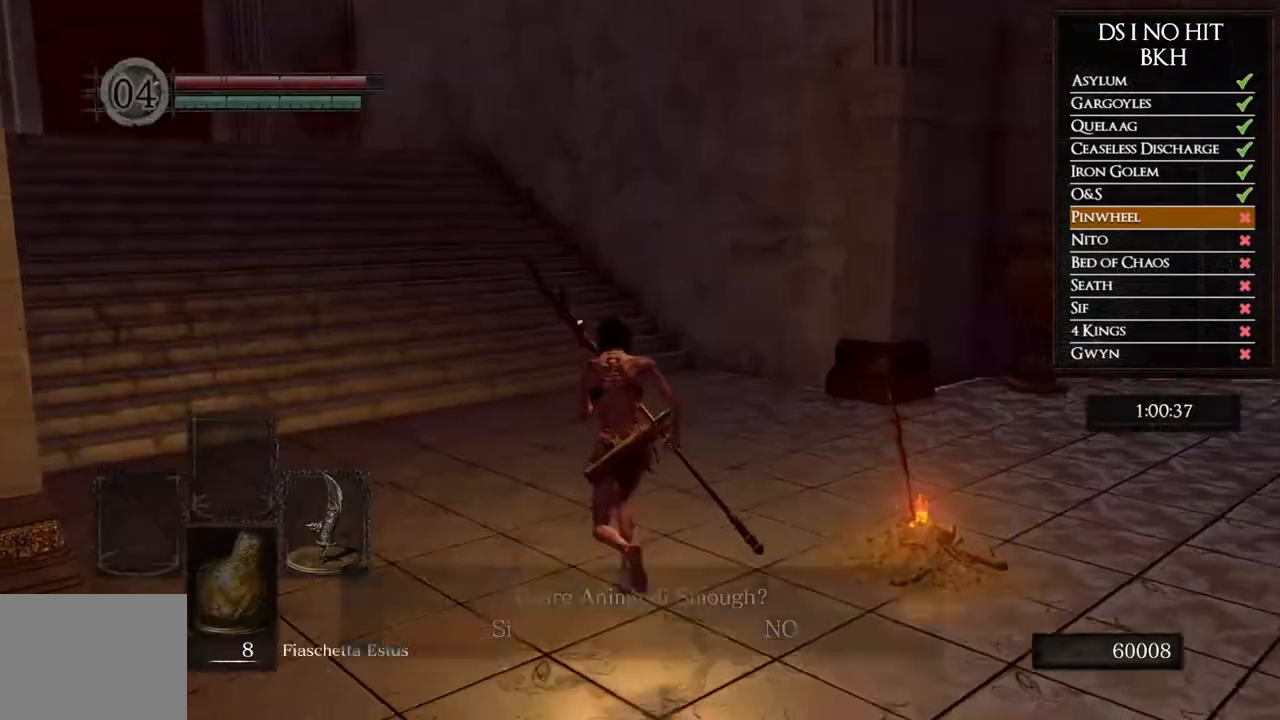
{"buttons": ["A"], "left_stick": "center", "right_stick": "center", "events": [[350, "left_stick", "center"], [417, "A", "down"]]}
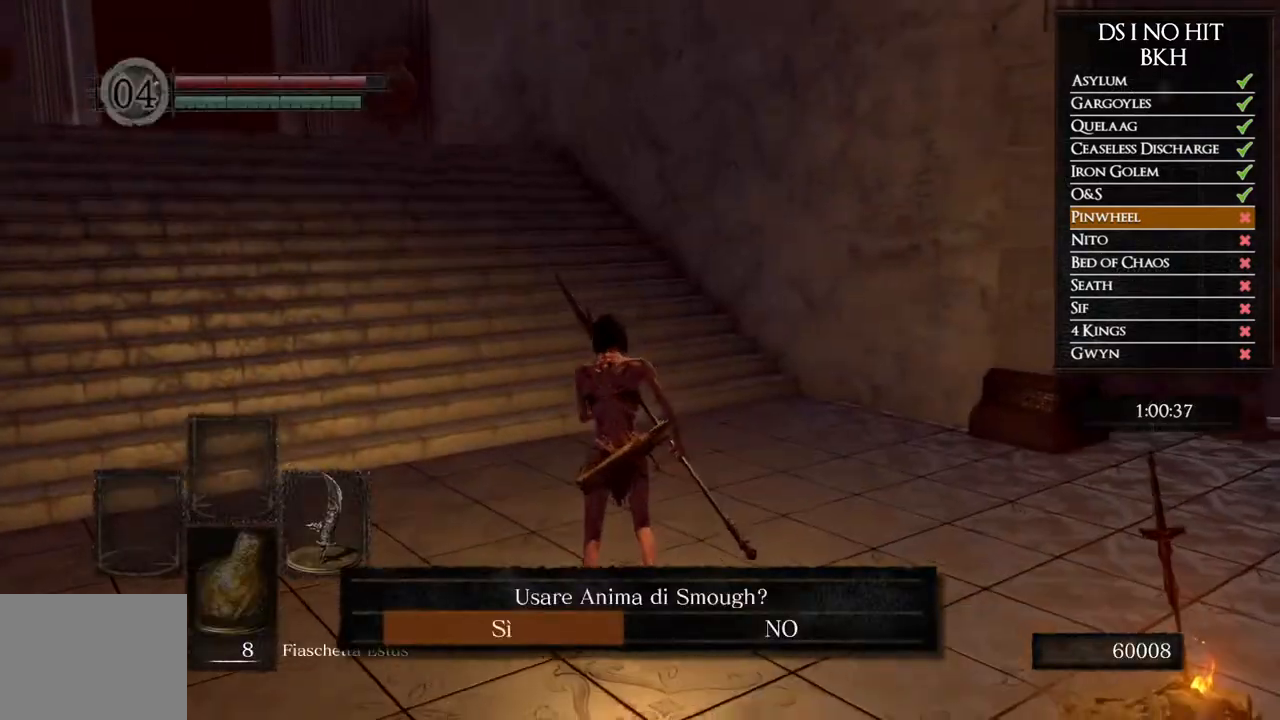
{"buttons": [], "left_stick": "center", "right_stick": "center", "events": [[17, "A", "up"]]}
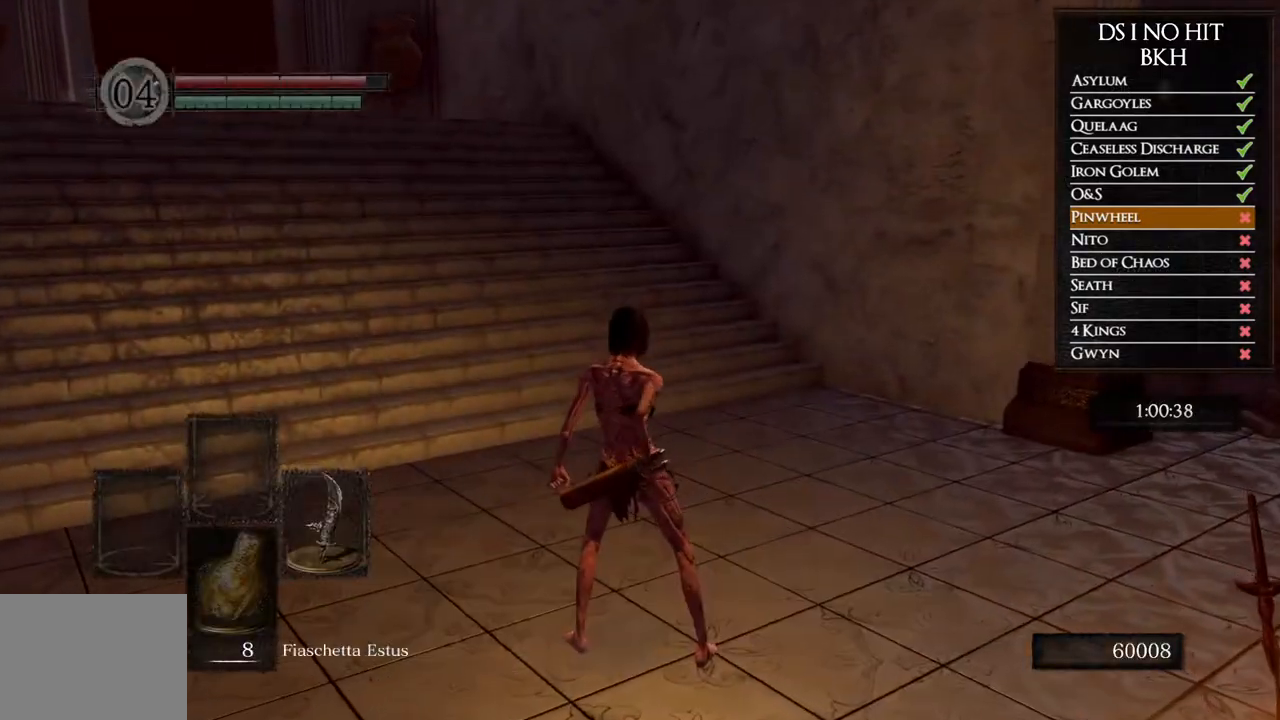
{"buttons": [], "left_stick": "up", "right_stick": "center", "events": [[250, "left_stick", "up"]]}
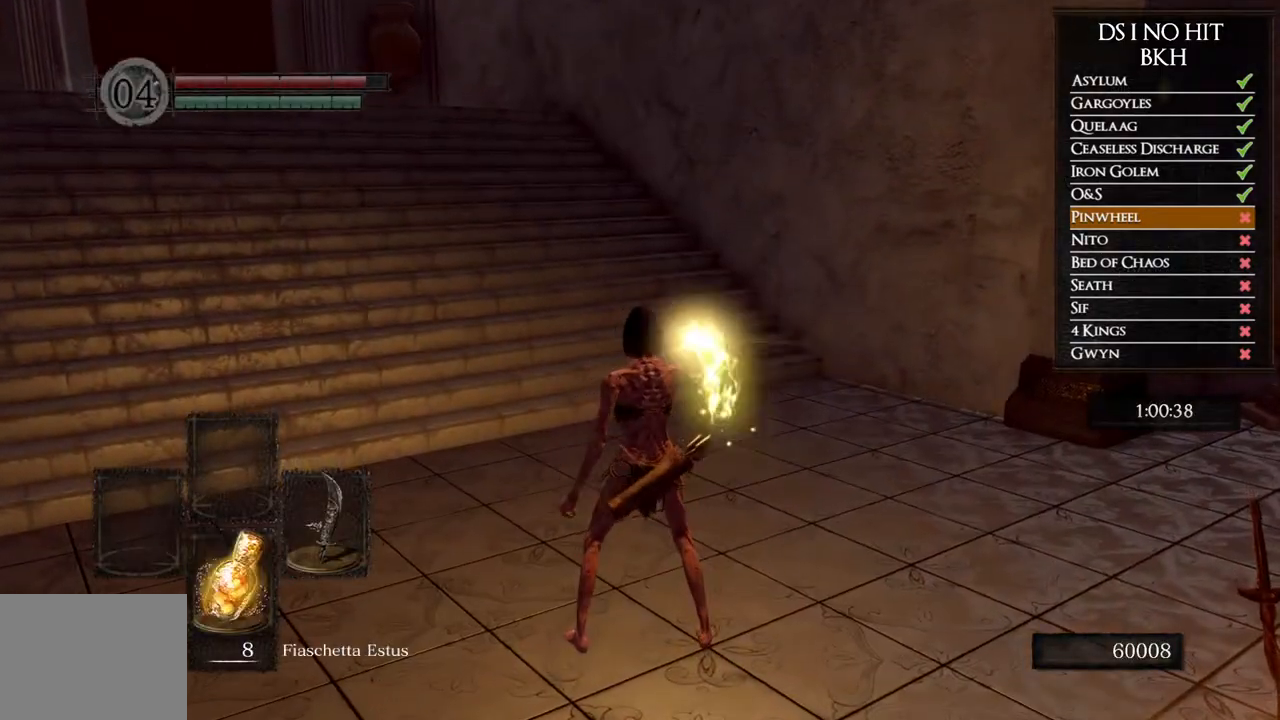
{"buttons": [], "left_stick": "up", "right_stick": "center", "events": []}
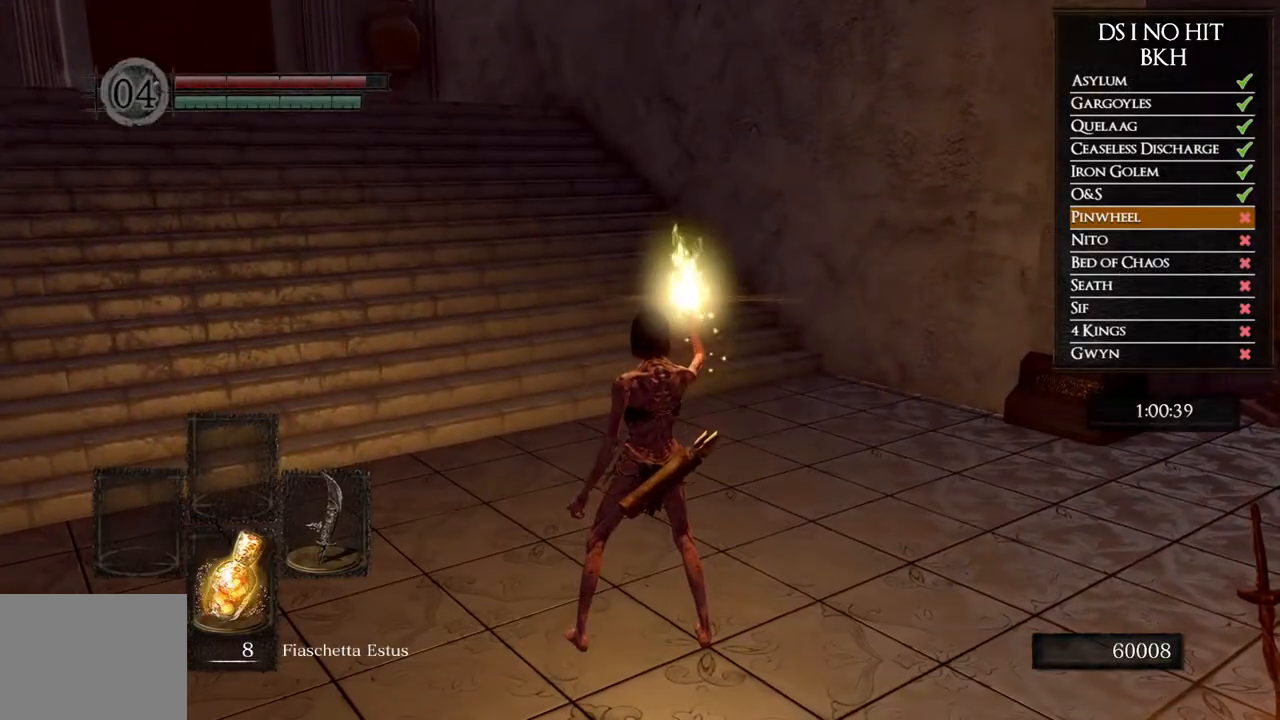
{"buttons": [], "left_stick": "center", "right_stick": "center", "events": [[50, "left_stick", "center"]]}
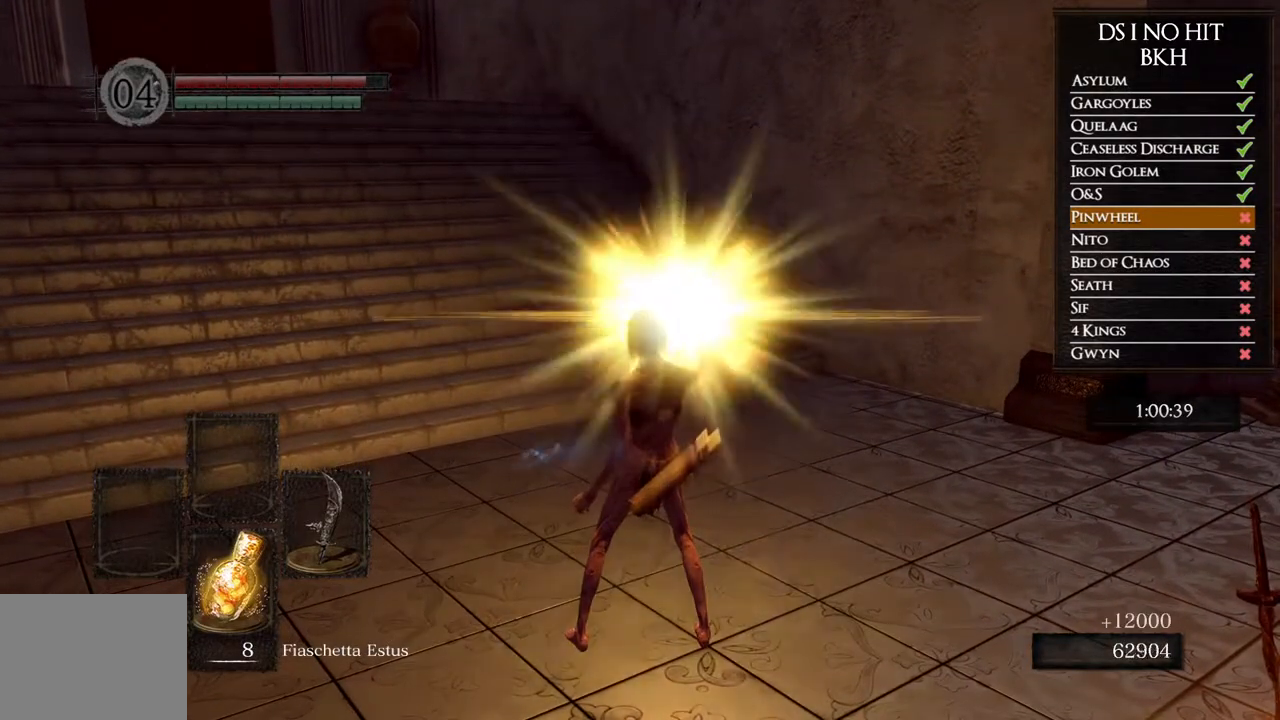
{"buttons": [], "left_stick": "center", "right_stick": "center", "events": []}
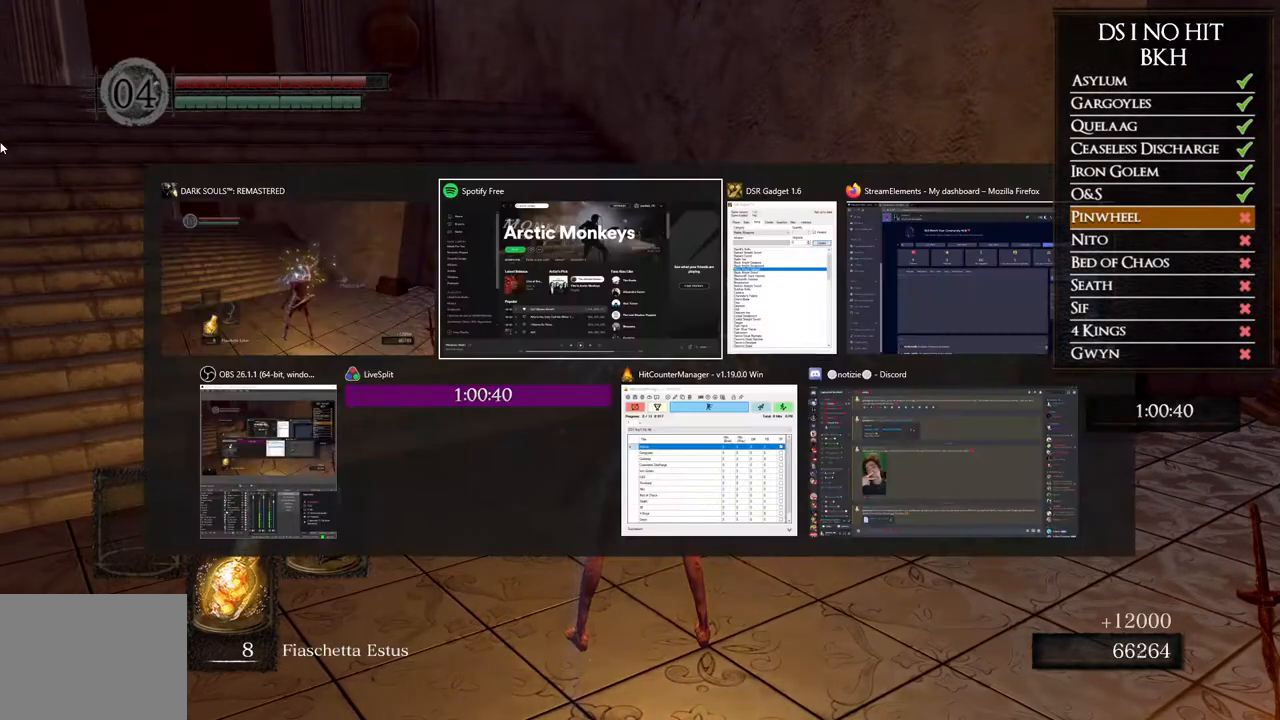
{"buttons": [], "left_stick": "center", "right_stick": "center", "events": []}
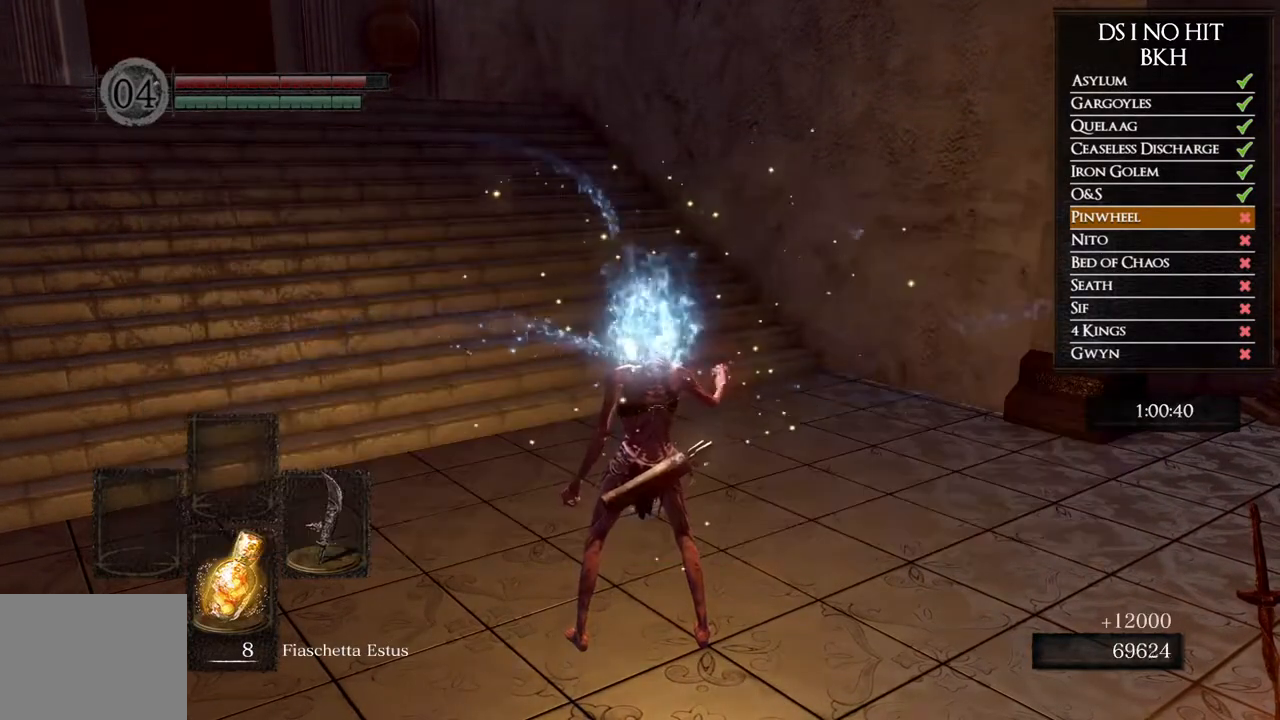
{"buttons": [], "left_stick": "center", "right_stick": "center", "events": []}
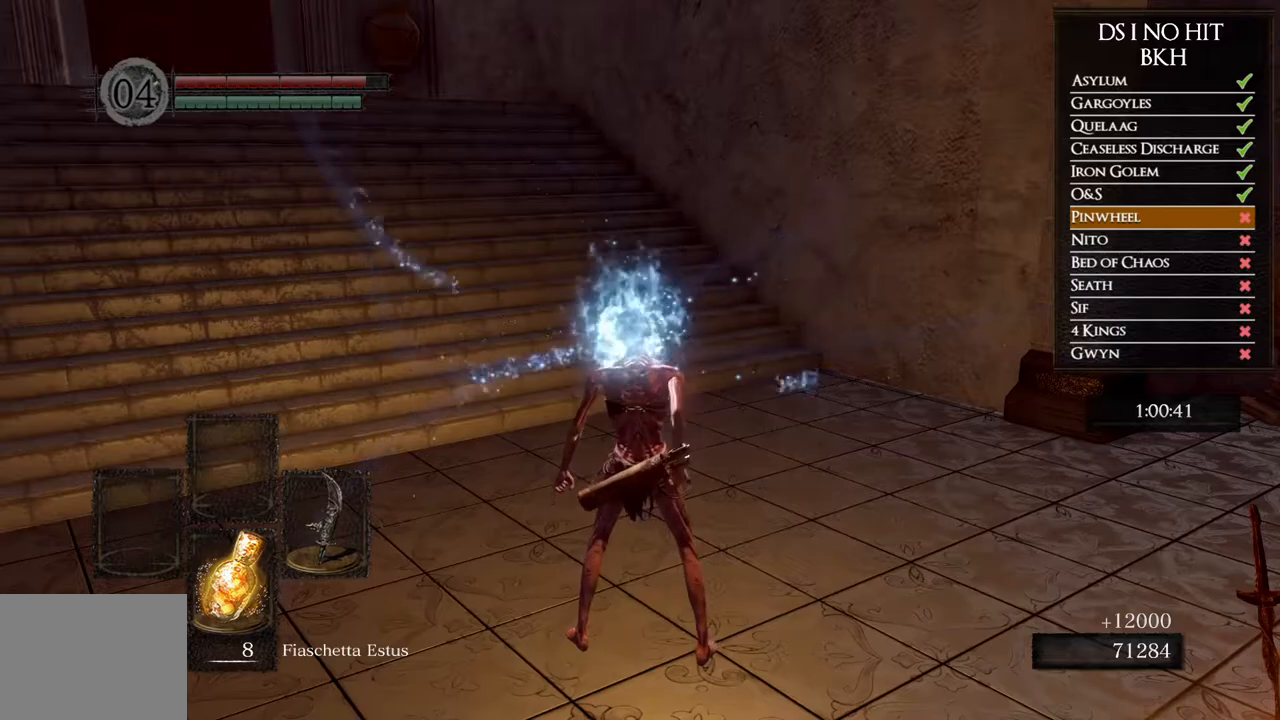
{"buttons": [], "left_stick": "center", "right_stick": "center", "events": []}
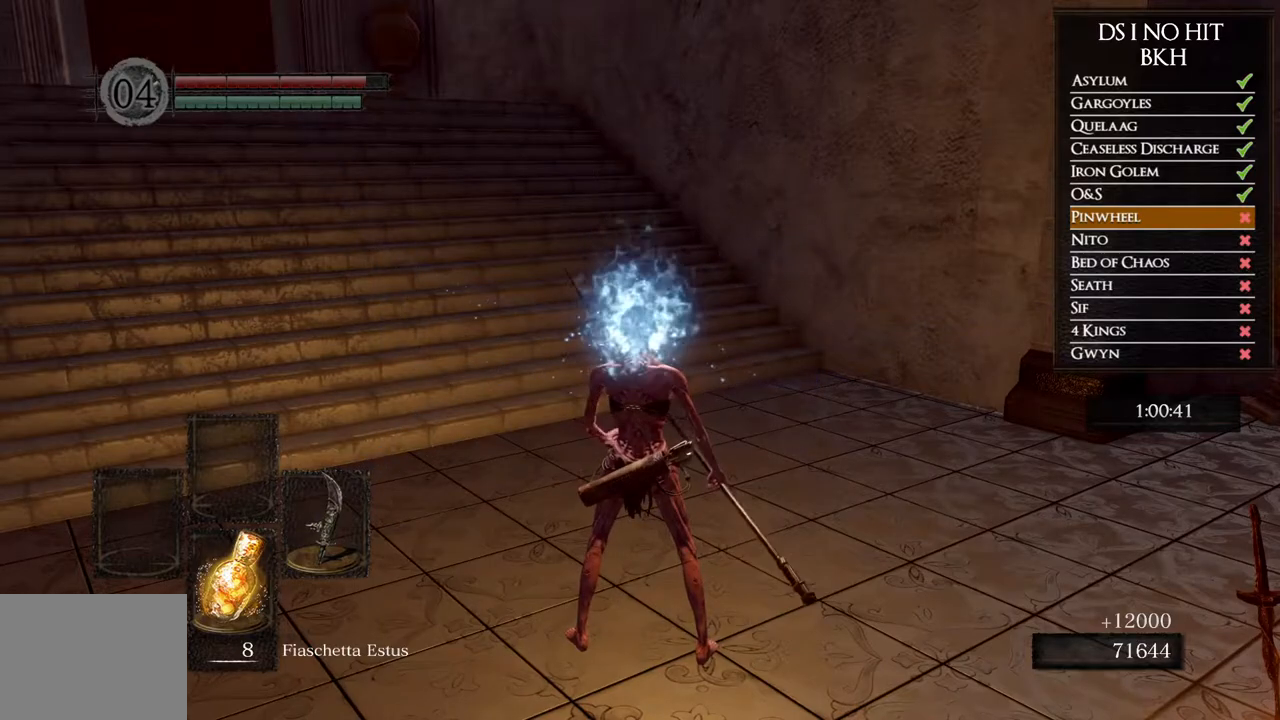
{"buttons": [], "left_stick": "center", "right_stick": "center", "events": []}
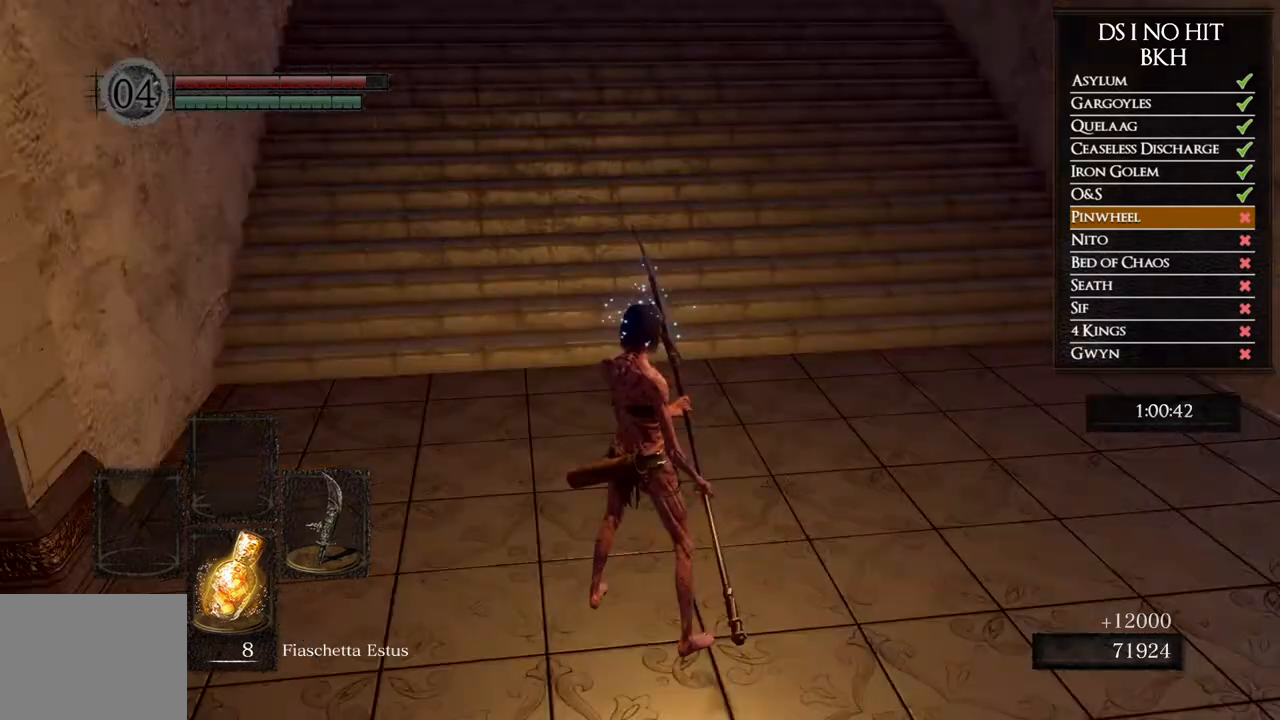
{"buttons": [], "left_stick": "right", "right_stick": "center", "events": [[317, "left_stick", "right"]]}
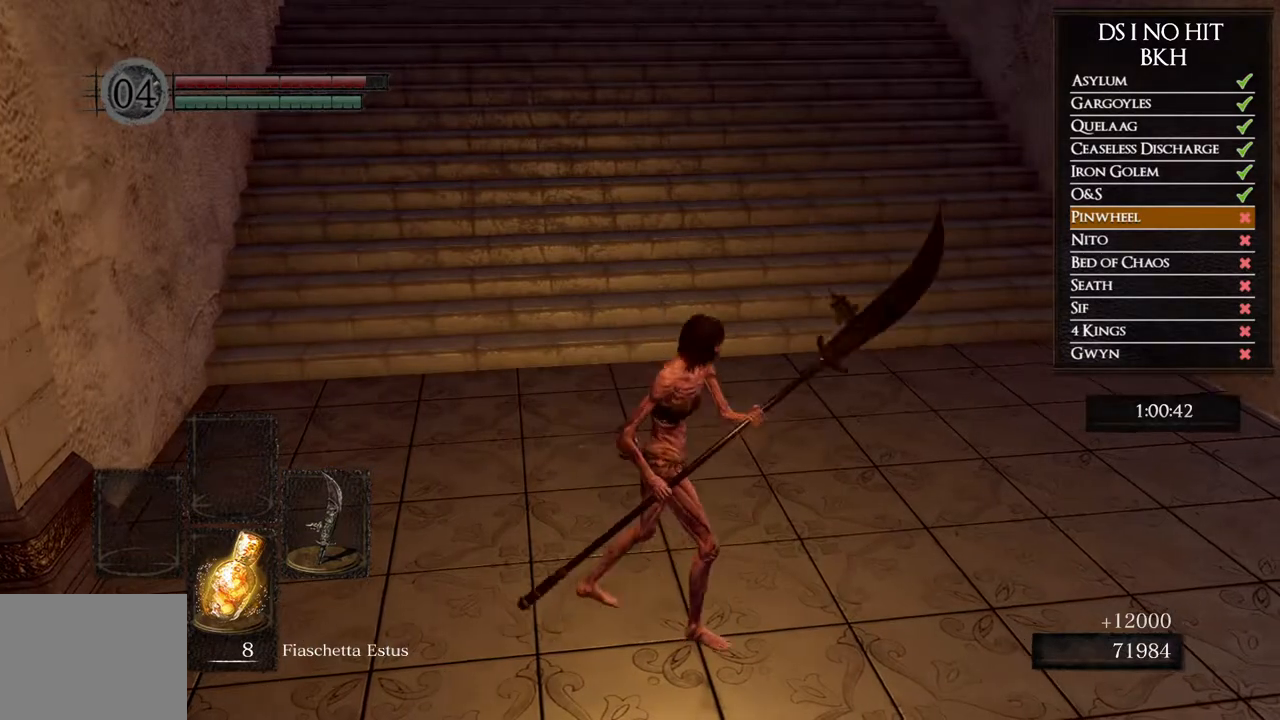
{"buttons": [], "left_stick": "center", "right_stick": "center", "events": [[150, "right_stick", "right"], [233, "left_stick", "center"], [450, "right_stick", "center"]]}
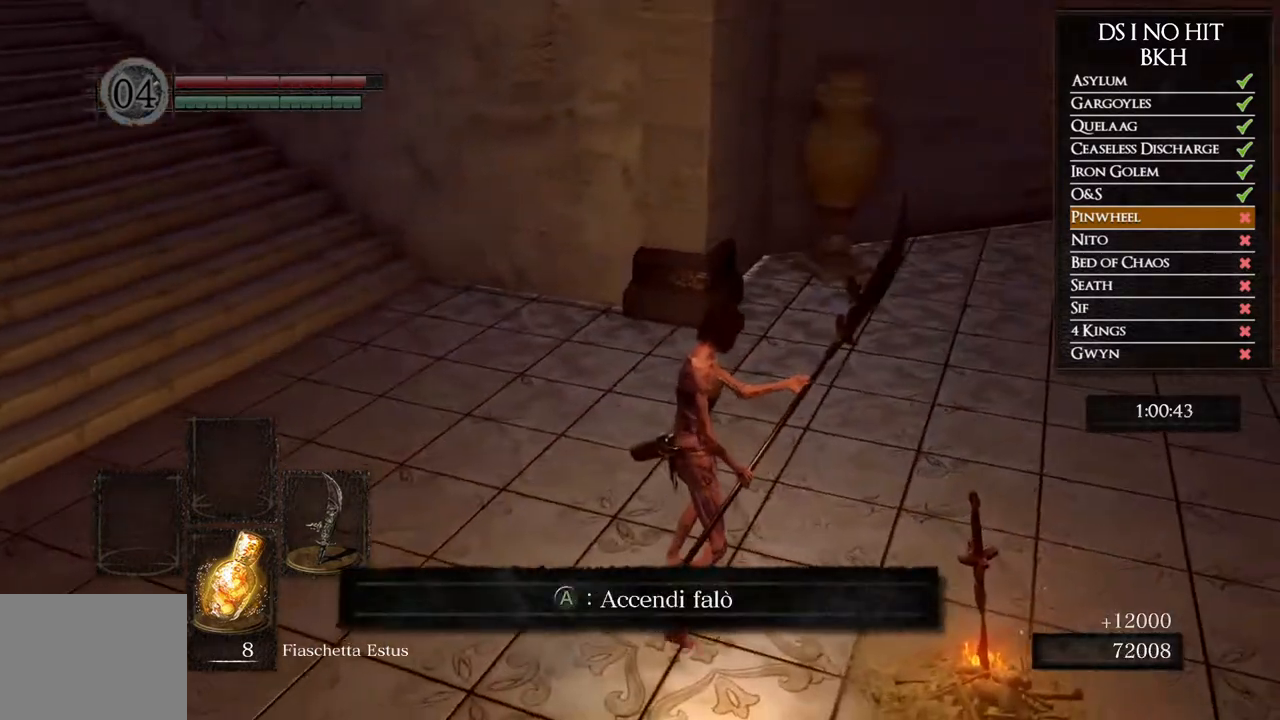
{"buttons": [], "left_stick": "center", "right_stick": "center", "events": []}
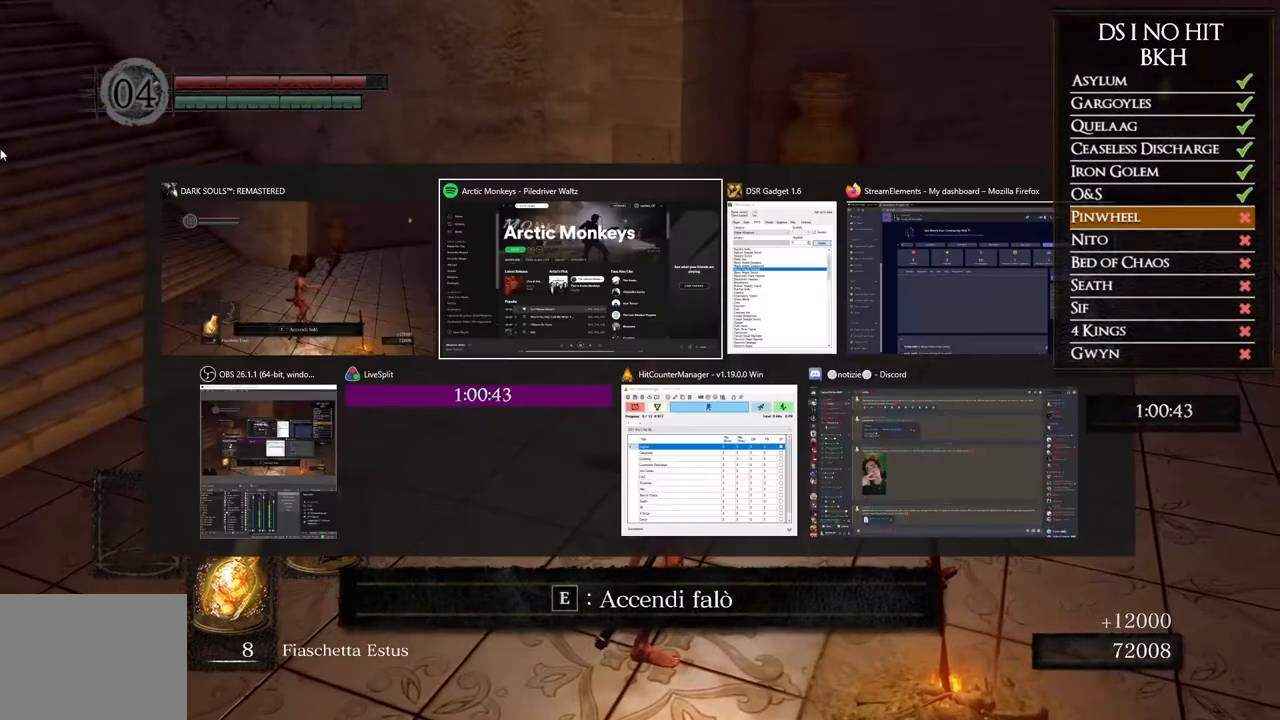
{"buttons": [], "left_stick": "center", "right_stick": "center", "events": []}
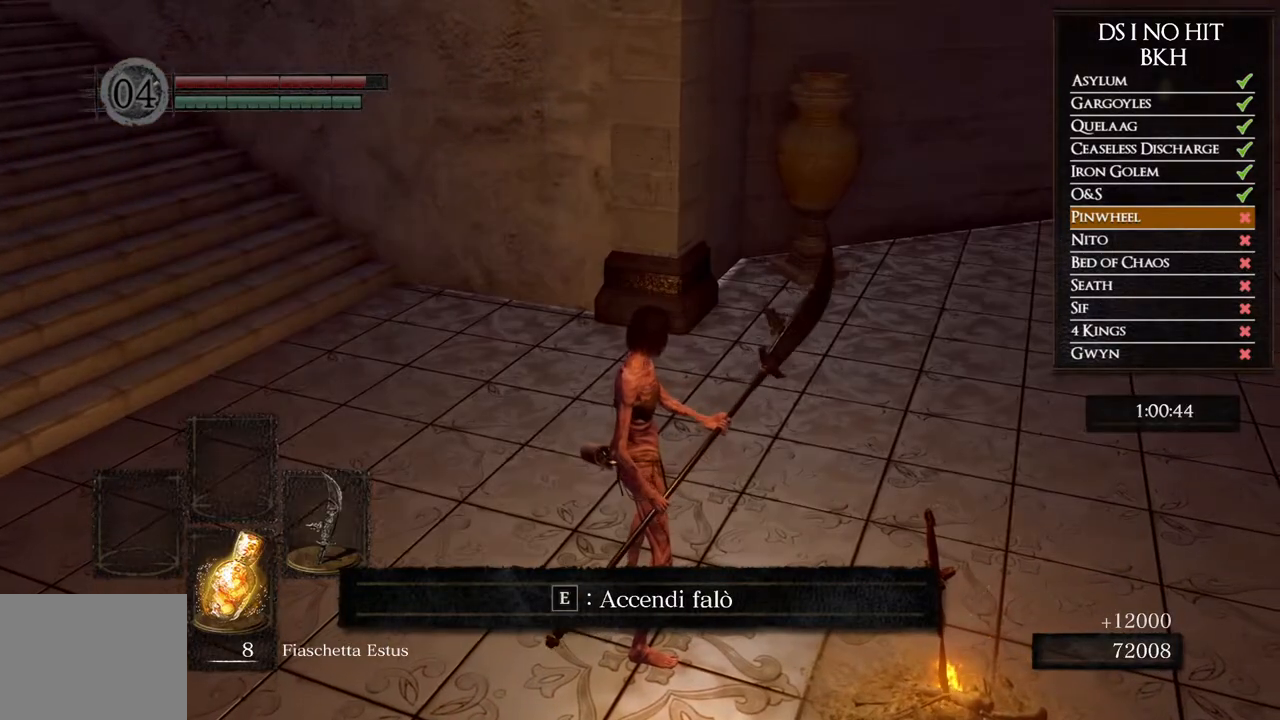
{"buttons": [], "left_stick": "center", "right_stick": "center", "events": []}
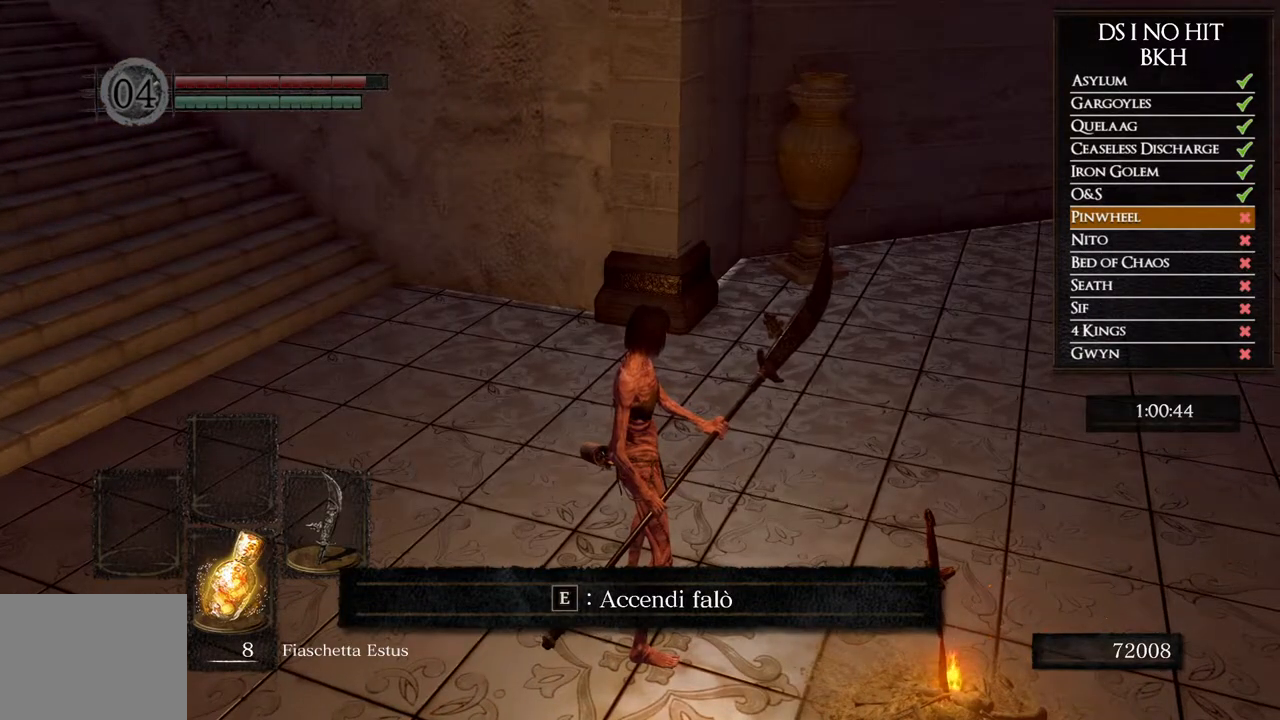
{"buttons": [], "left_stick": "center", "right_stick": "center", "events": []}
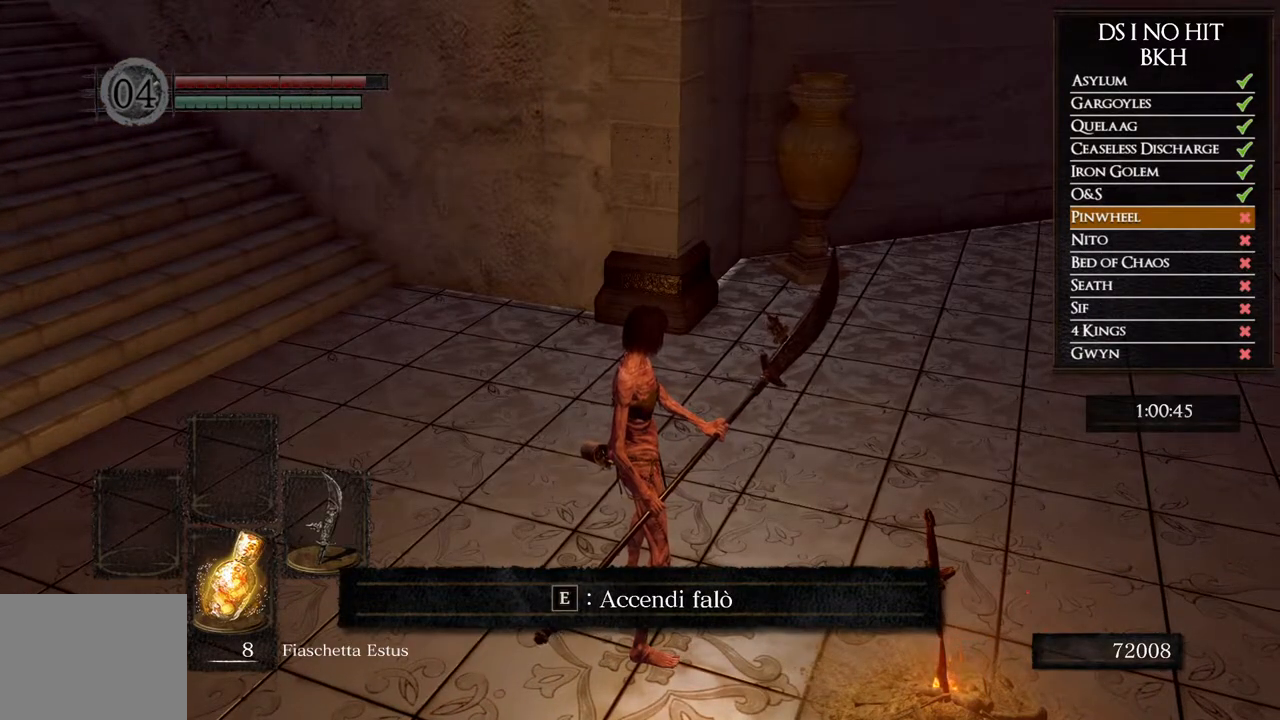
{"buttons": [], "left_stick": "center", "right_stick": "center", "events": []}
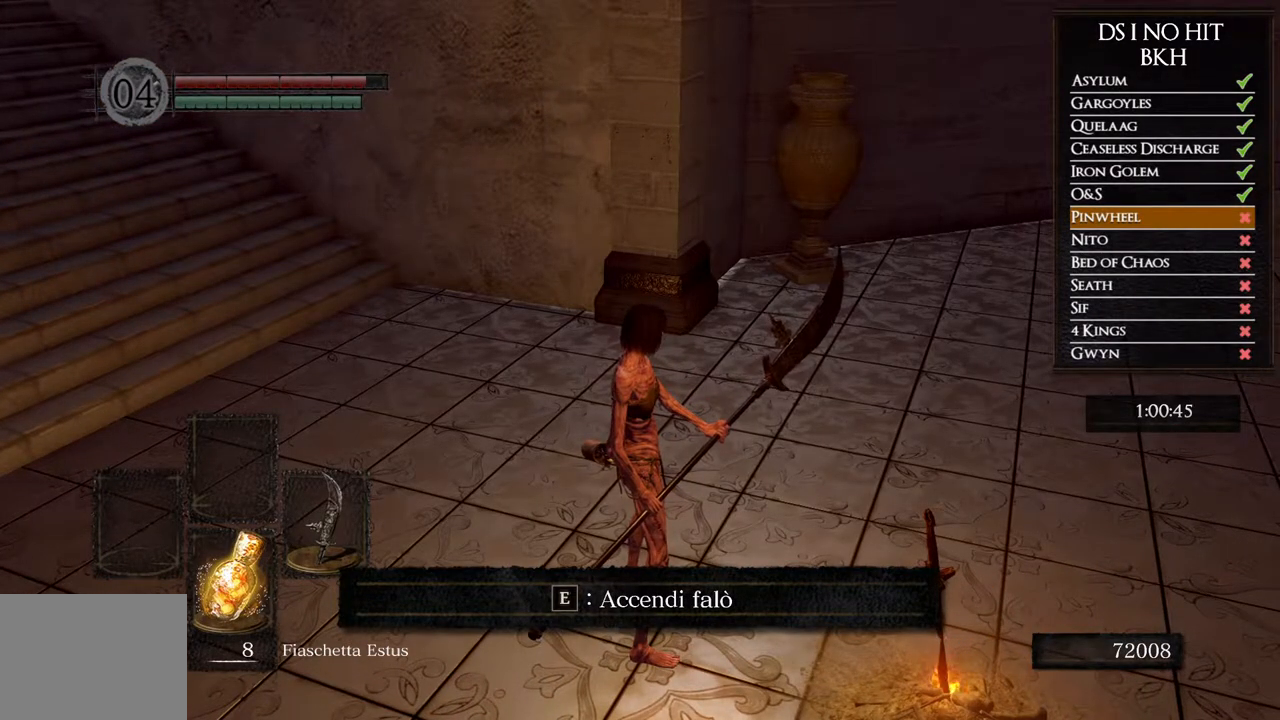
{"buttons": [], "left_stick": "center", "right_stick": "center", "events": []}
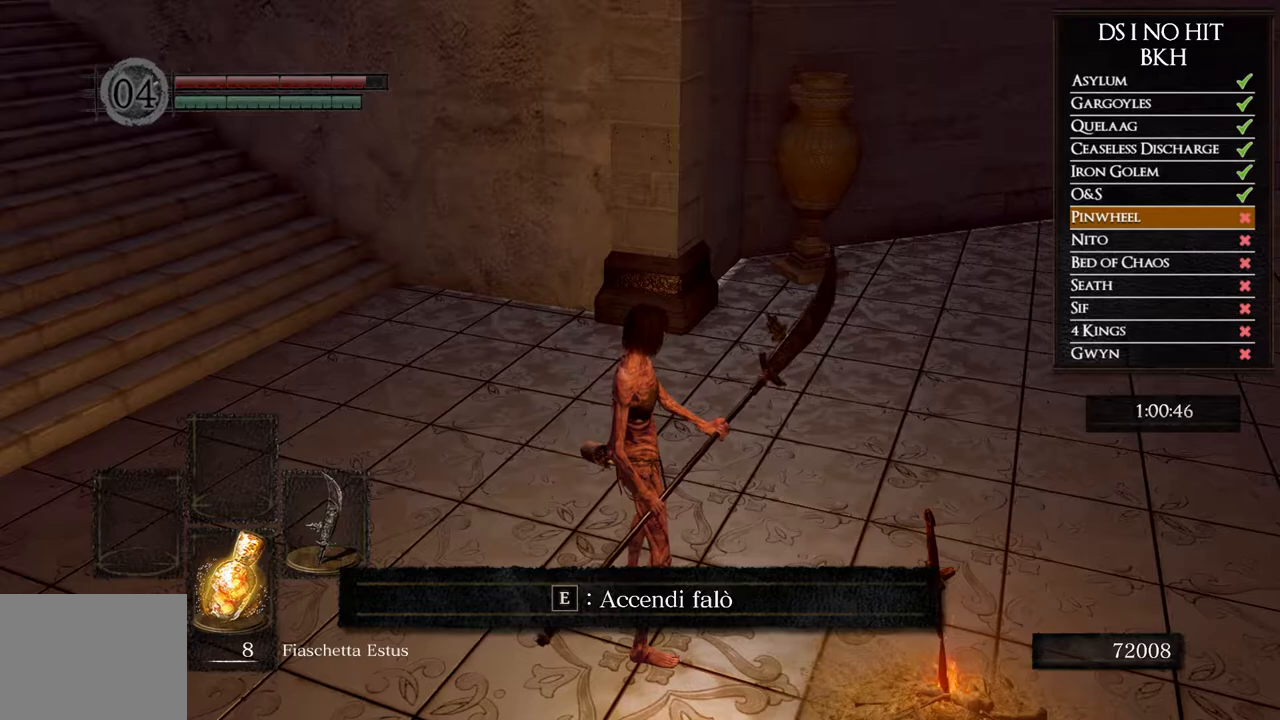
{"buttons": [], "left_stick": "center", "right_stick": "center", "events": []}
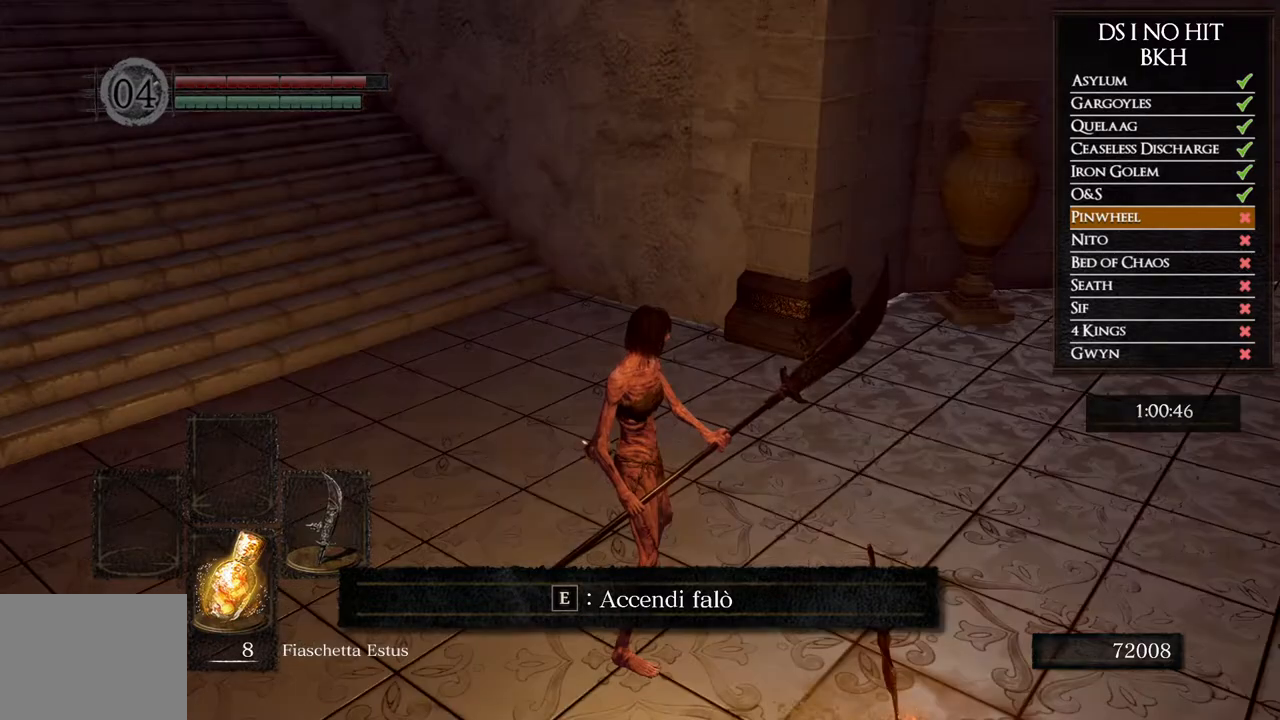
{"buttons": [], "left_stick": "right", "right_stick": "down-right"}
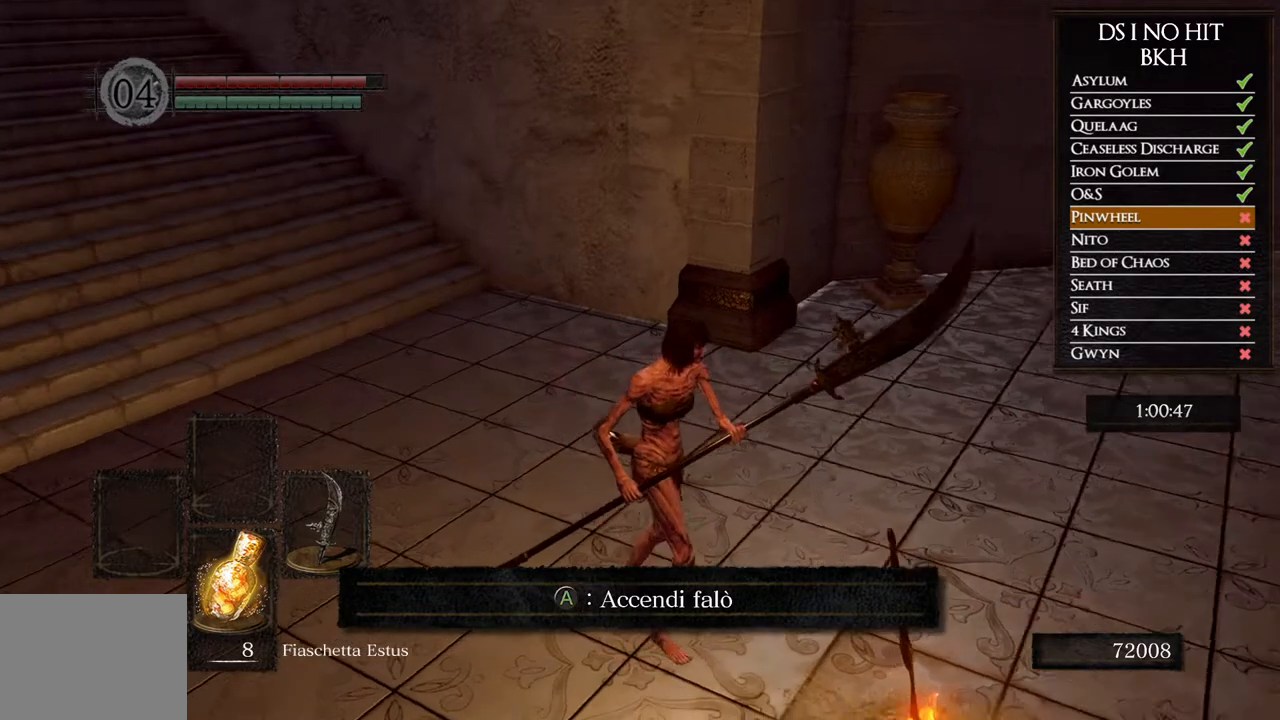
{"buttons": [], "left_stick": "center", "right_stick": "center"}
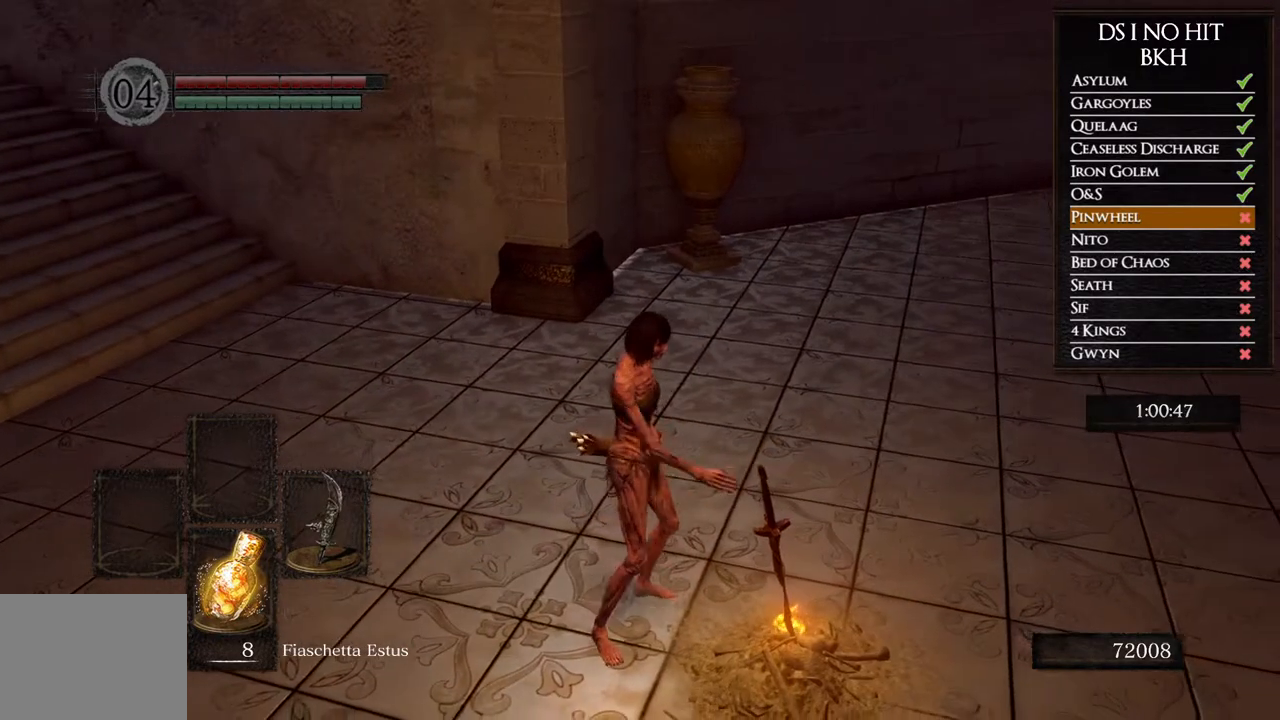
{"buttons": [], "left_stick": "center", "right_stick": "center", "events": [[33, "DPAD_DOWN", "down"], [100, "DPAD_DOWN", "up"]]}
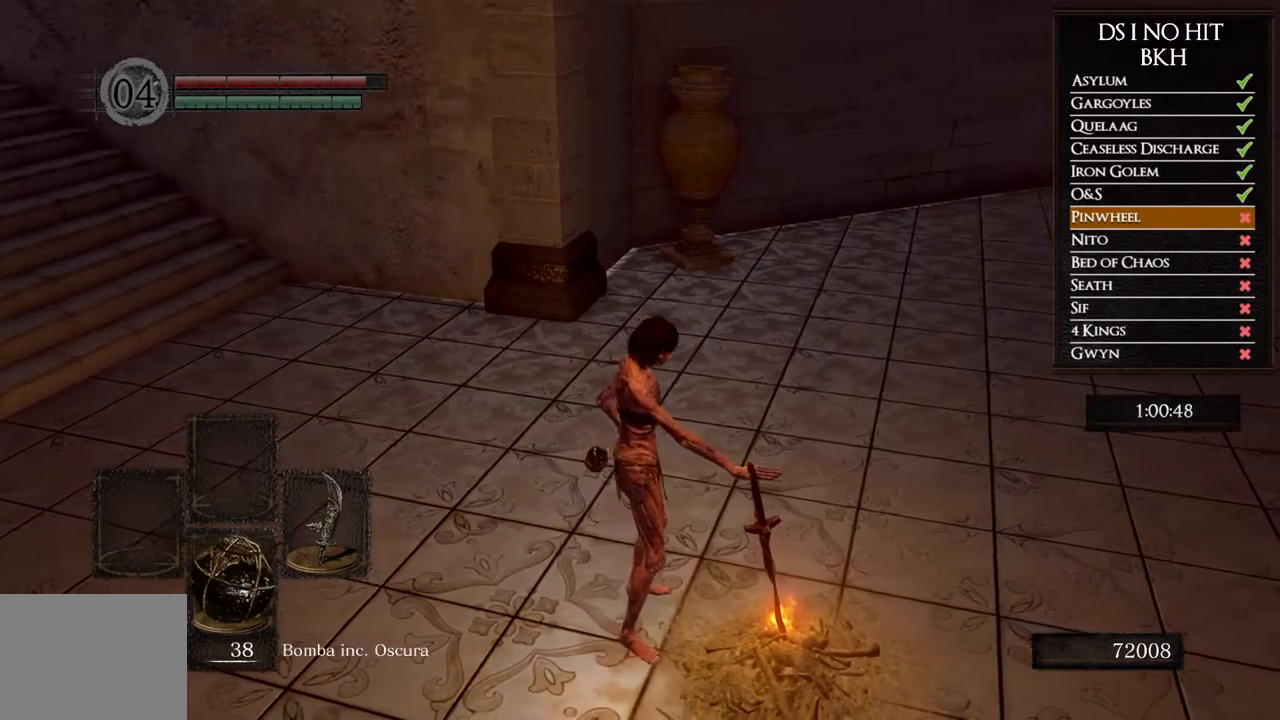
{"buttons": [], "left_stick": "center", "right_stick": "center", "events": []}
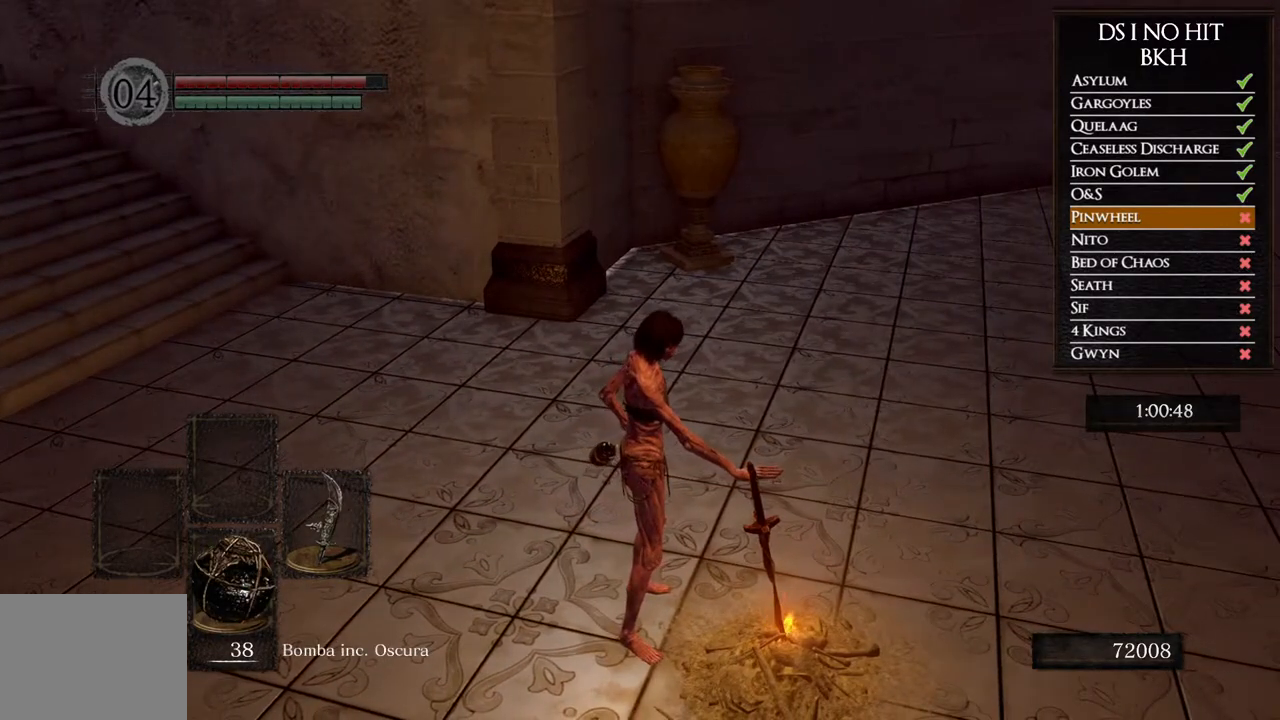
{"buttons": [], "left_stick": "center", "right_stick": "center", "events": []}
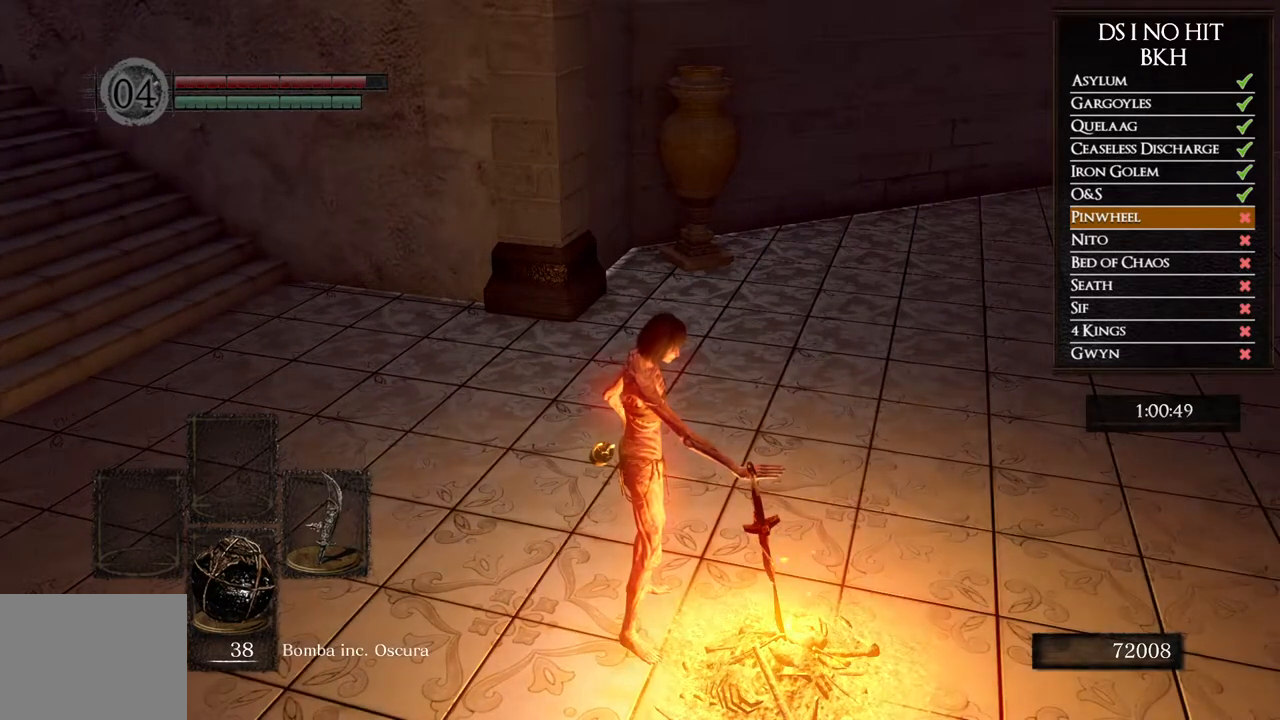
{"buttons": [], "left_stick": "center", "right_stick": "center", "events": []}
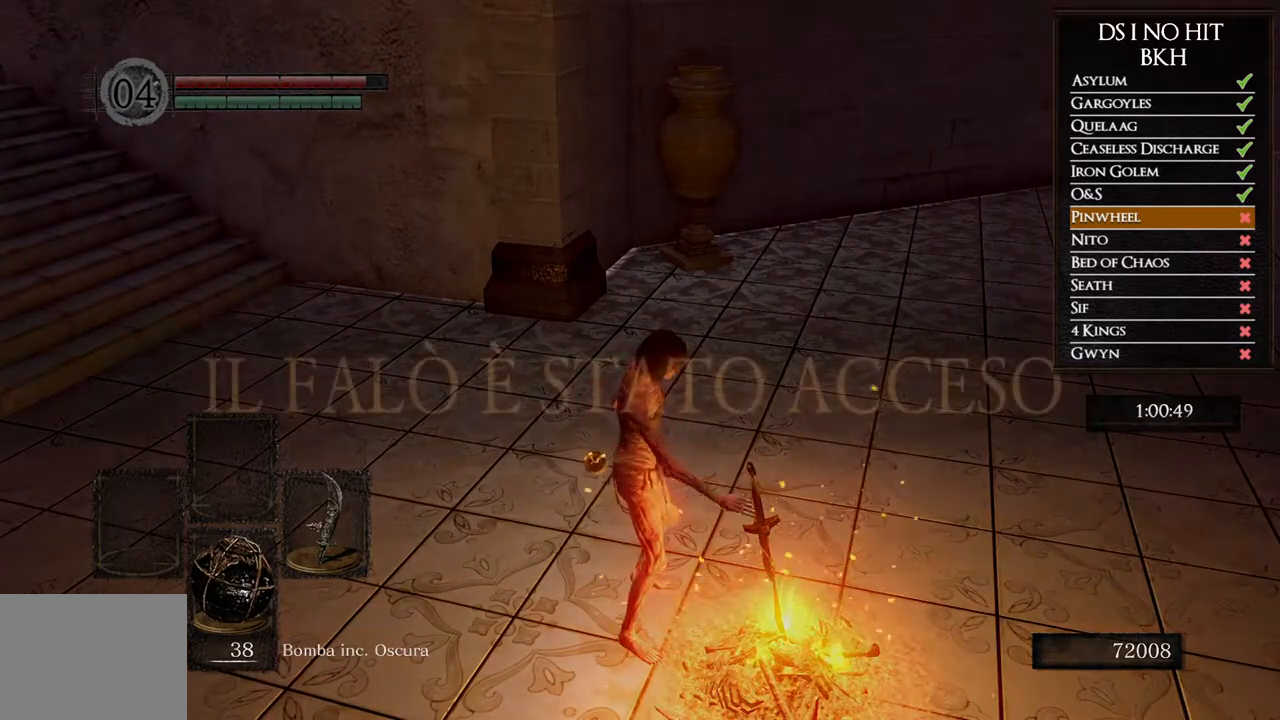
{"buttons": [], "left_stick": "up", "right_stick": "left", "events": [[50, "right_stick", "left"], [183, "left_stick", "up-left"], [483, "left_stick", "up"]]}
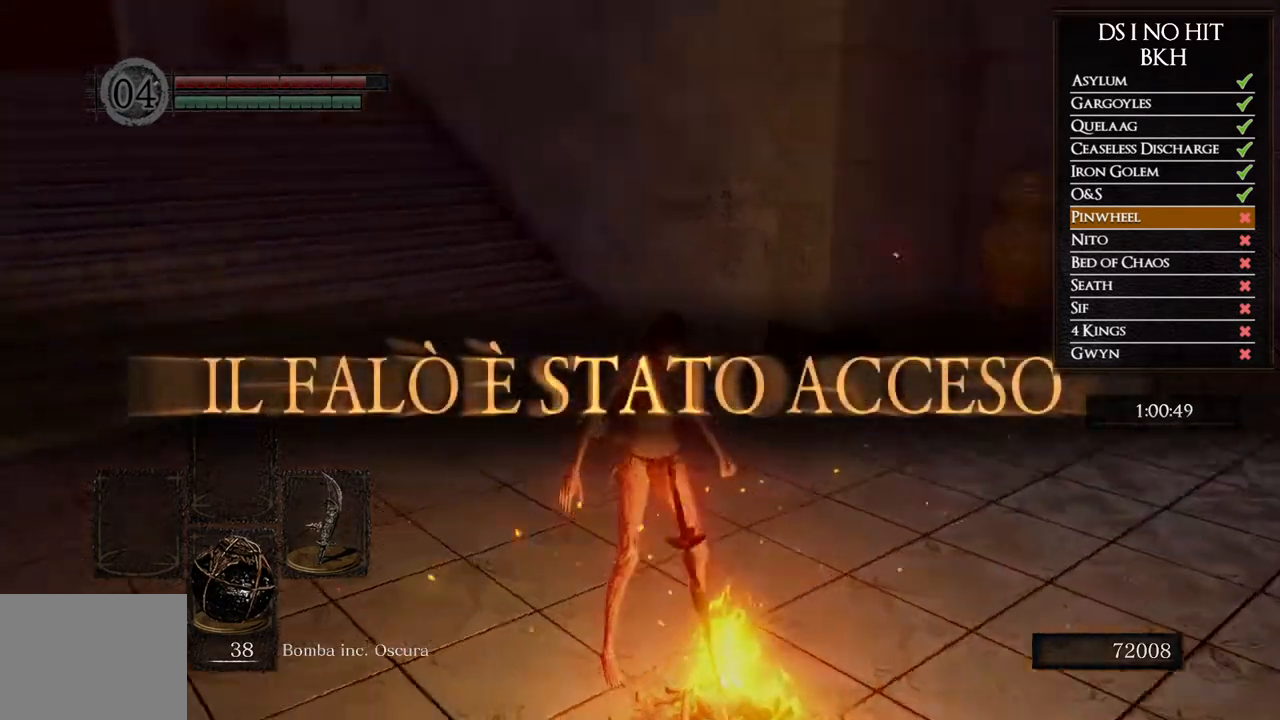
{"buttons": ["B"], "left_stick": "up", "right_stick": "center", "events": [[133, "right_stick", "center"], [200, "B", "down"]]}
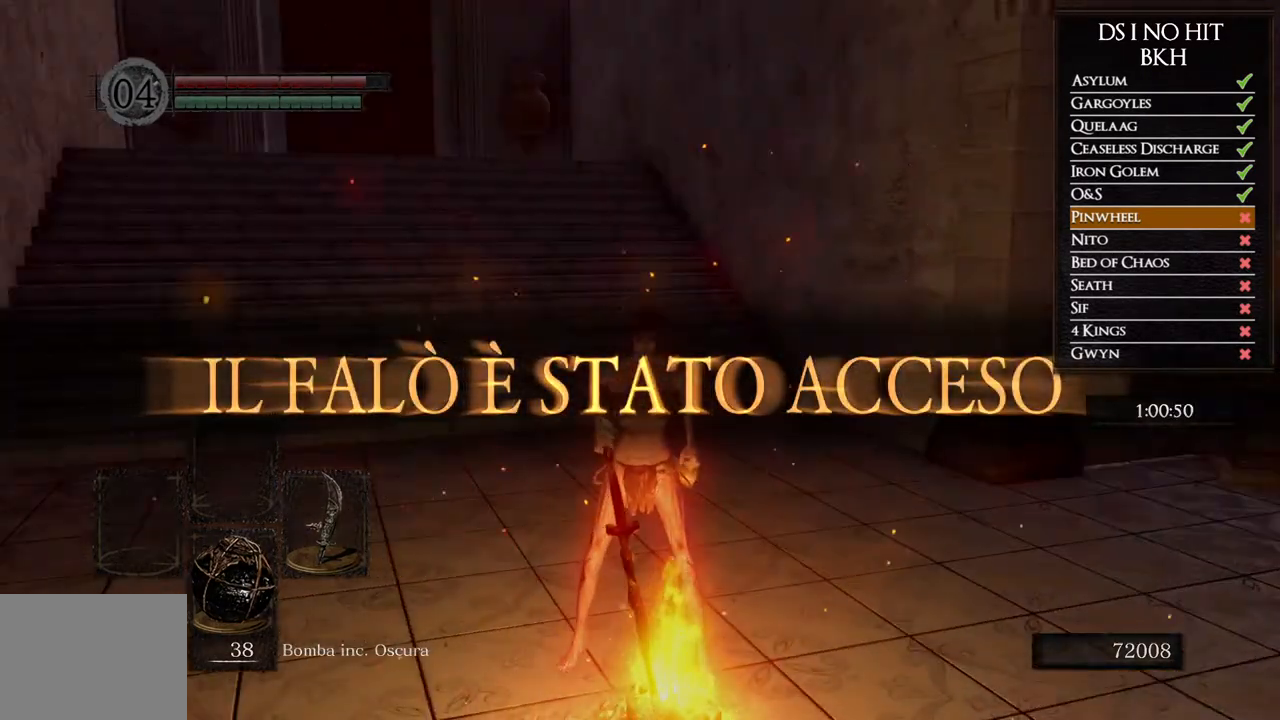
{"buttons": ["B"], "left_stick": "up", "right_stick": "center", "events": []}
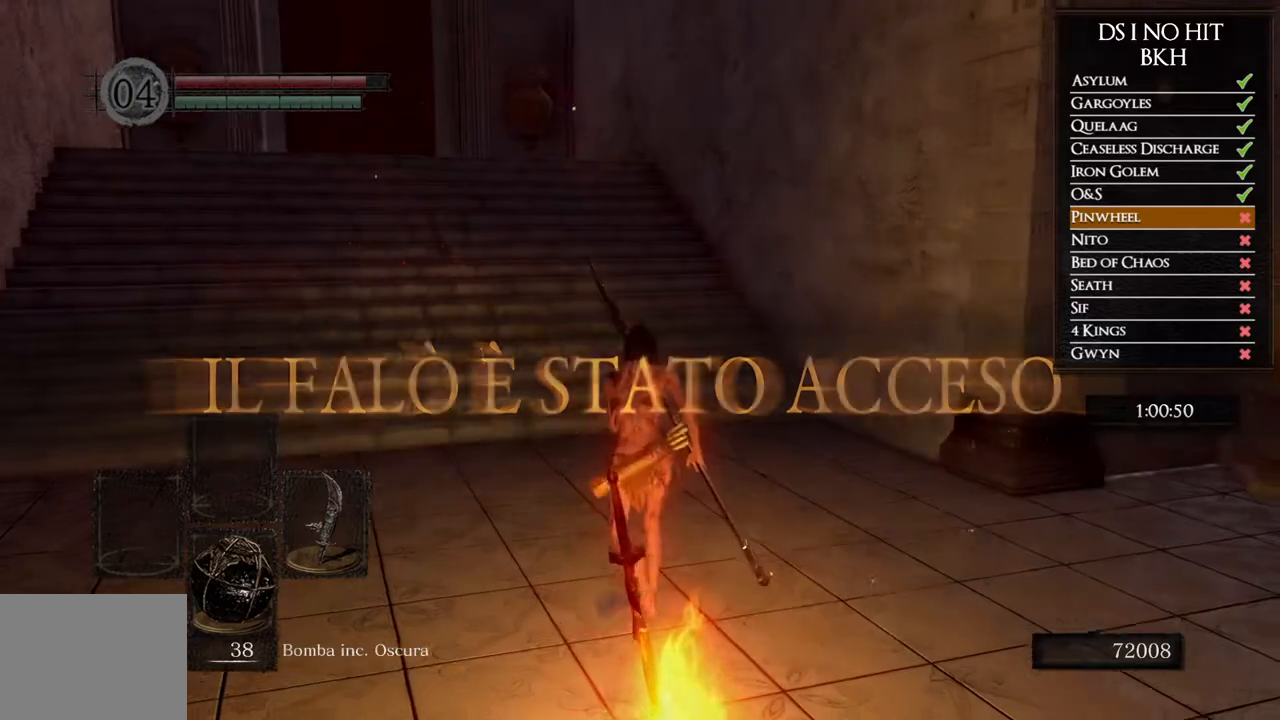
{"buttons": ["B"], "left_stick": "up", "right_stick": "center", "events": []}